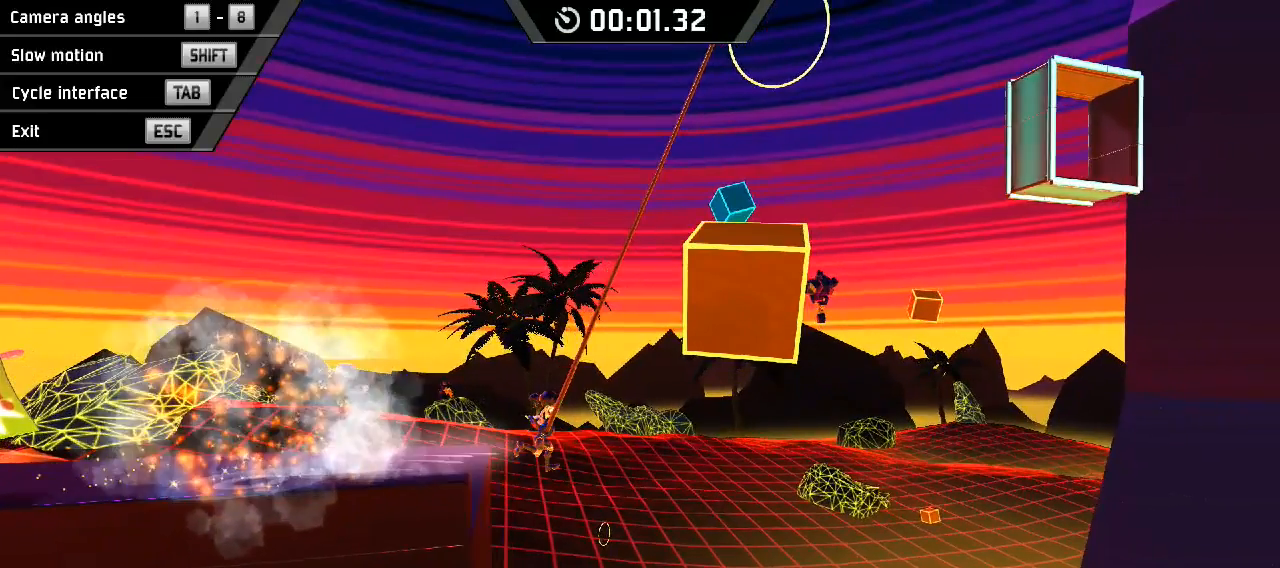
Gameplay with keyboard; each line is a JSON object with the keys held at the frame after it. "events" lists presses ("down") and releases ("up") of "down", "left", "right", "space" and "x" between this image and that frame as [ms after this image, input, new state], when the widget could be followed in between. No other keys are recorded. Mouse input is not recorded.
{"keys": ["right", "x"], "events": []}
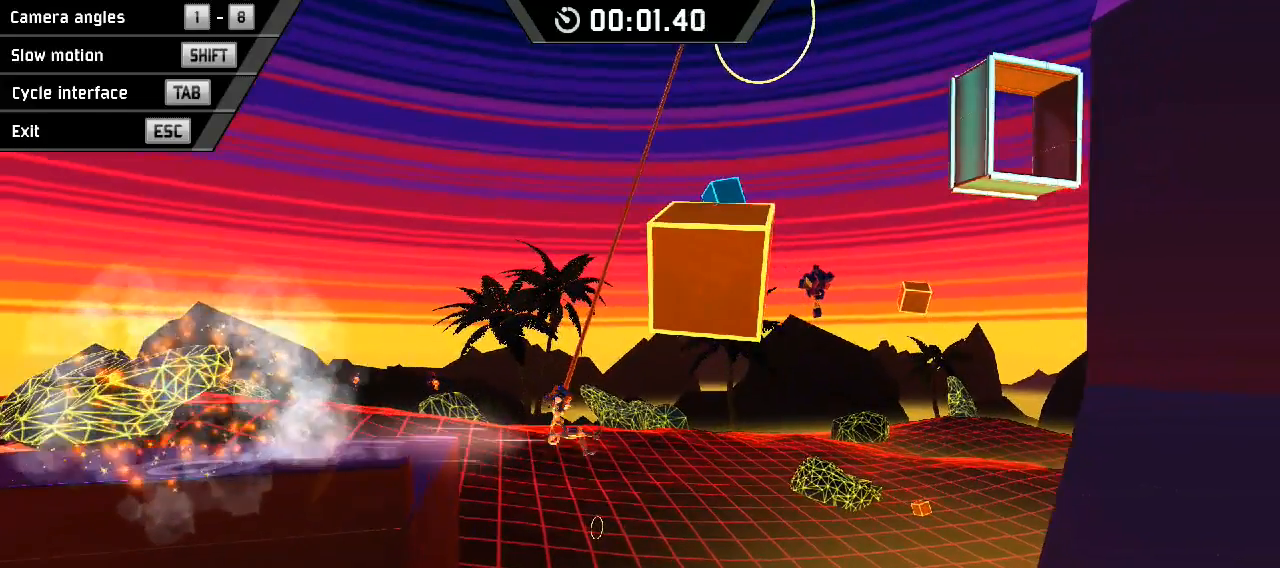
{"keys": ["right", "x"], "events": []}
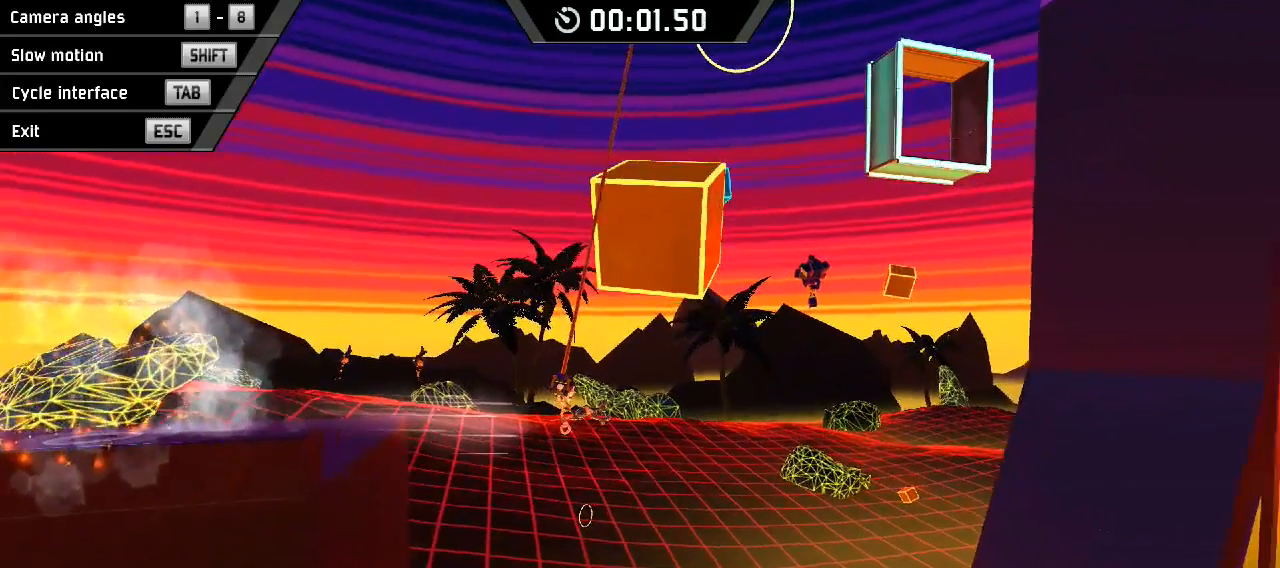
{"keys": ["right", "space", "x"], "events": [[67, "space", "down"]]}
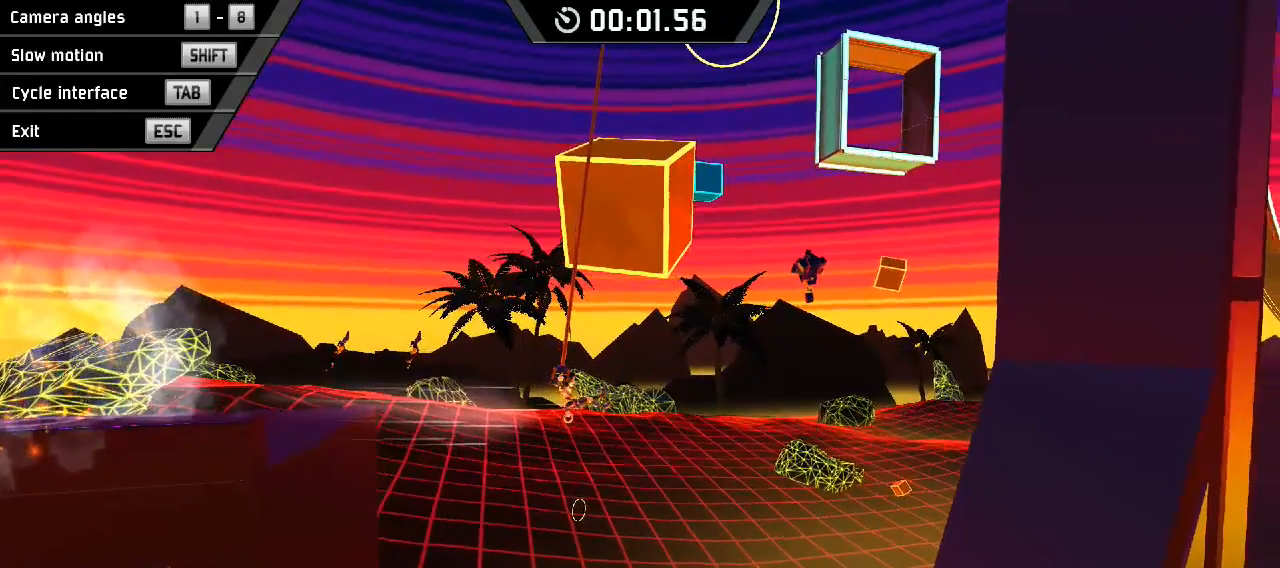
{"keys": ["right", "space", "x"], "events": []}
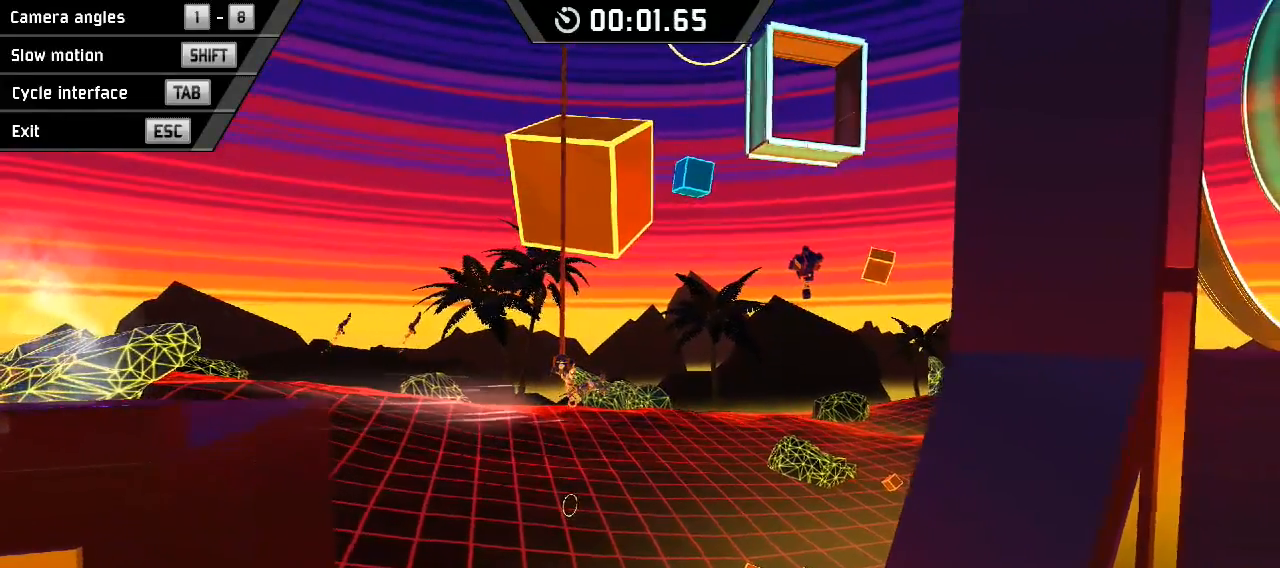
{"keys": ["right", "space", "x"], "events": []}
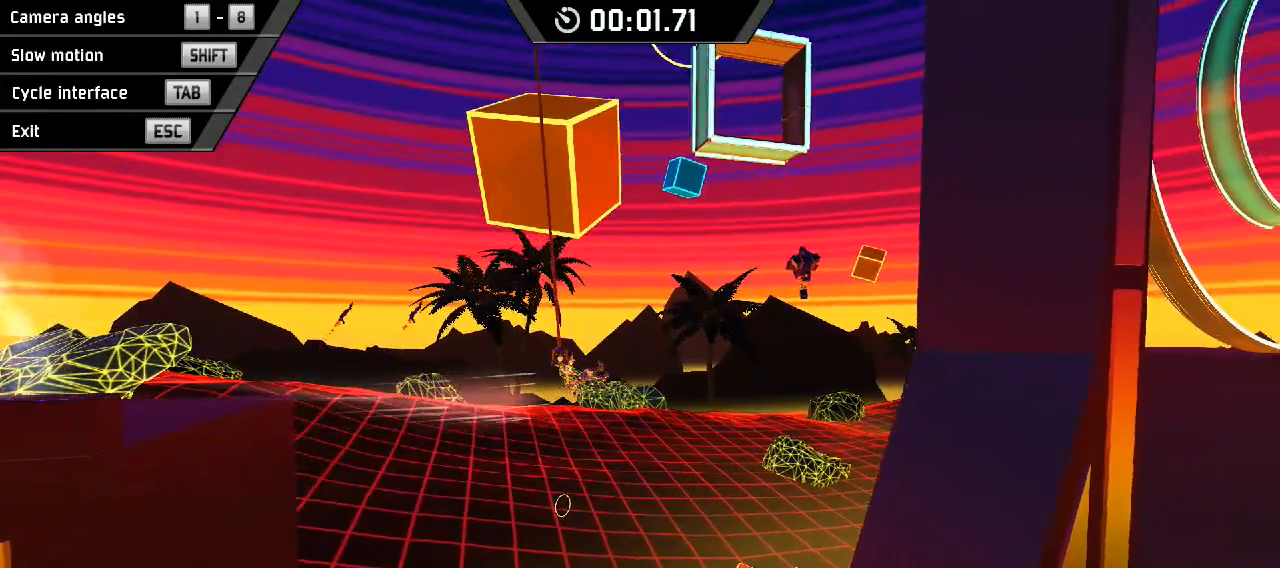
{"keys": ["right", "space", "x"], "events": []}
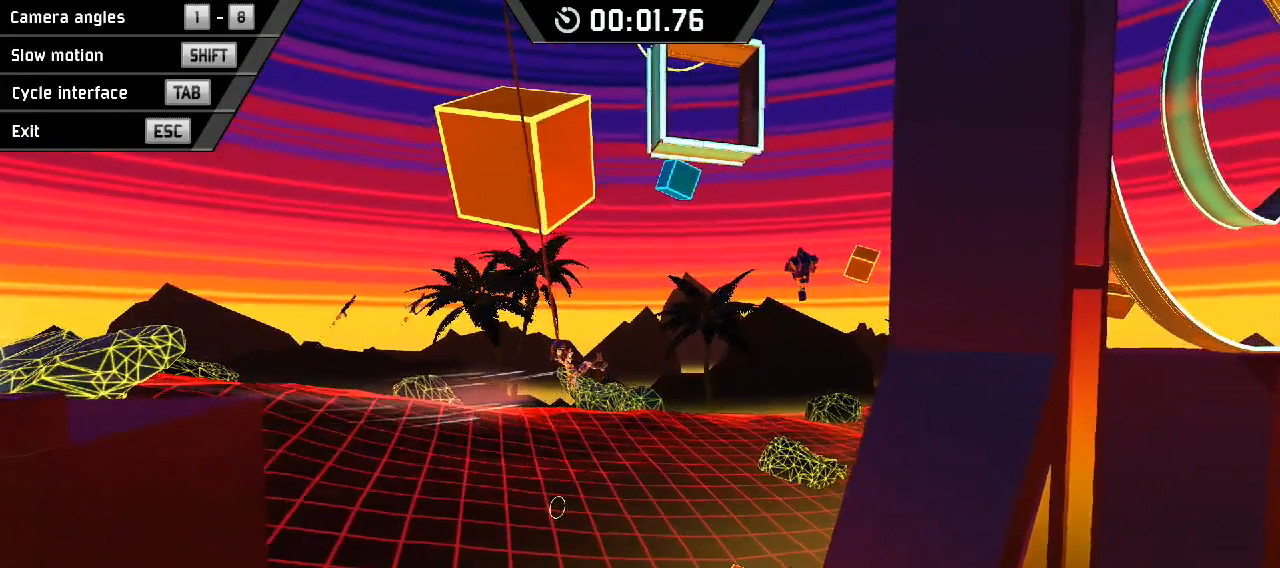
{"keys": ["right", "space", "x"], "events": []}
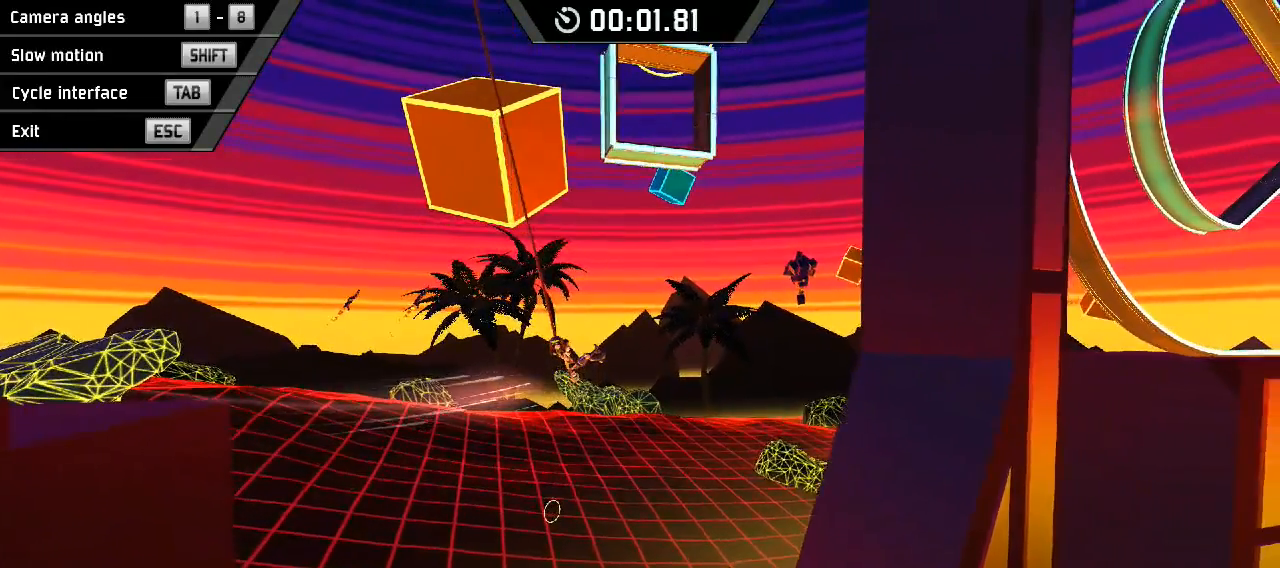
{"keys": ["right", "space", "x"], "events": []}
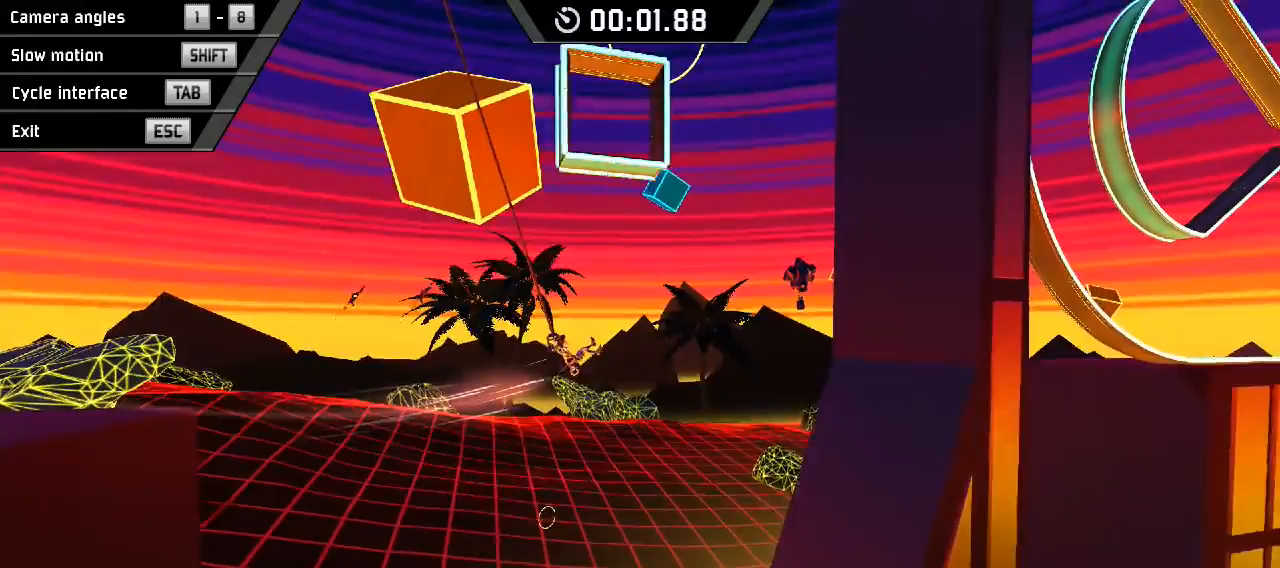
{"keys": ["right", "space", "x"], "events": []}
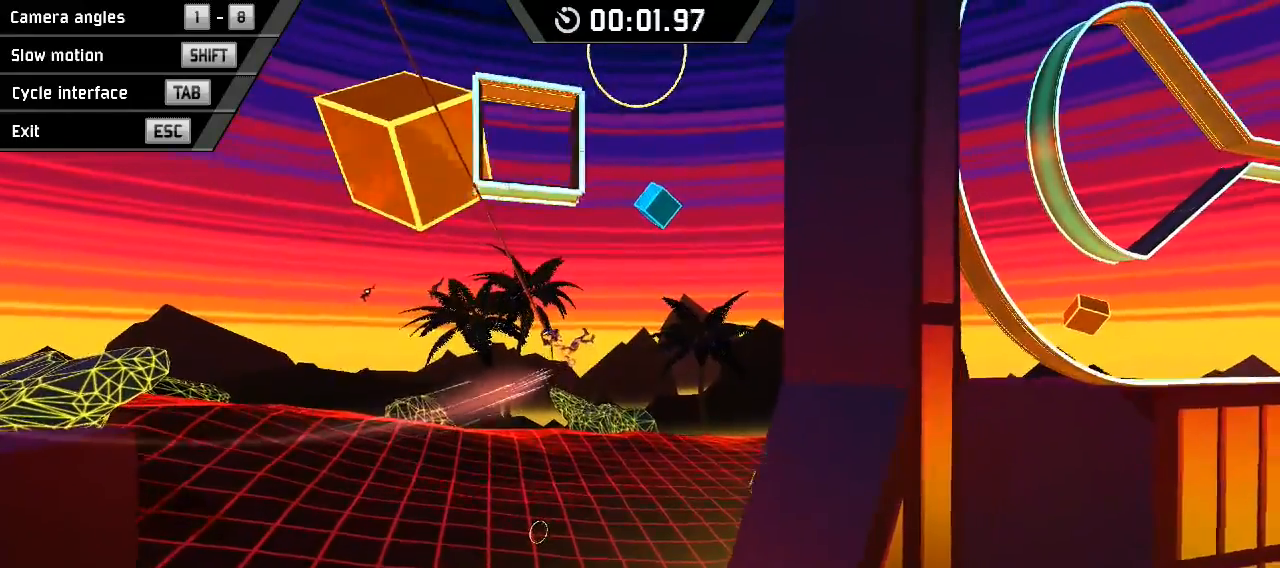
{"keys": ["right", "space", "x"], "events": []}
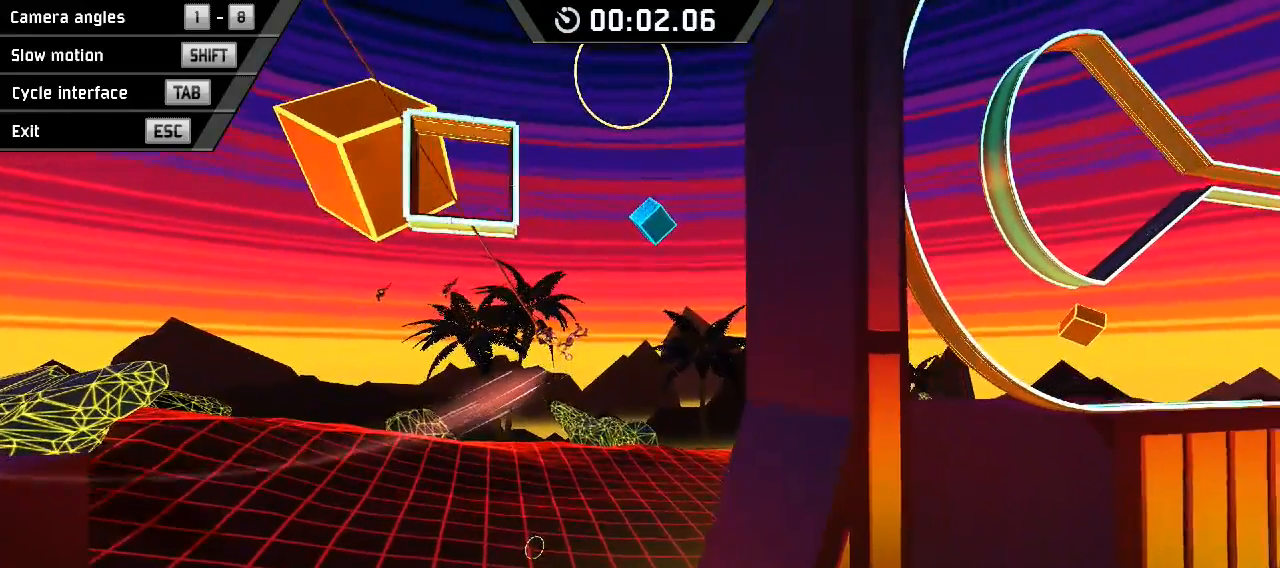
{"keys": ["right", "space", "x"], "events": []}
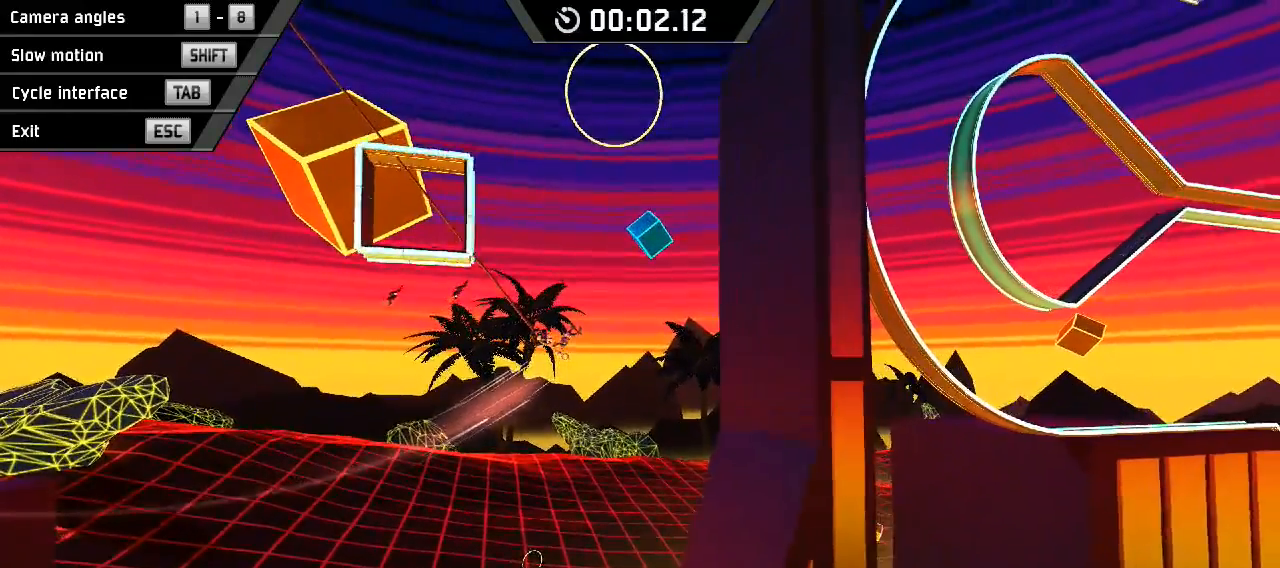
{"keys": ["right", "space", "x"], "events": []}
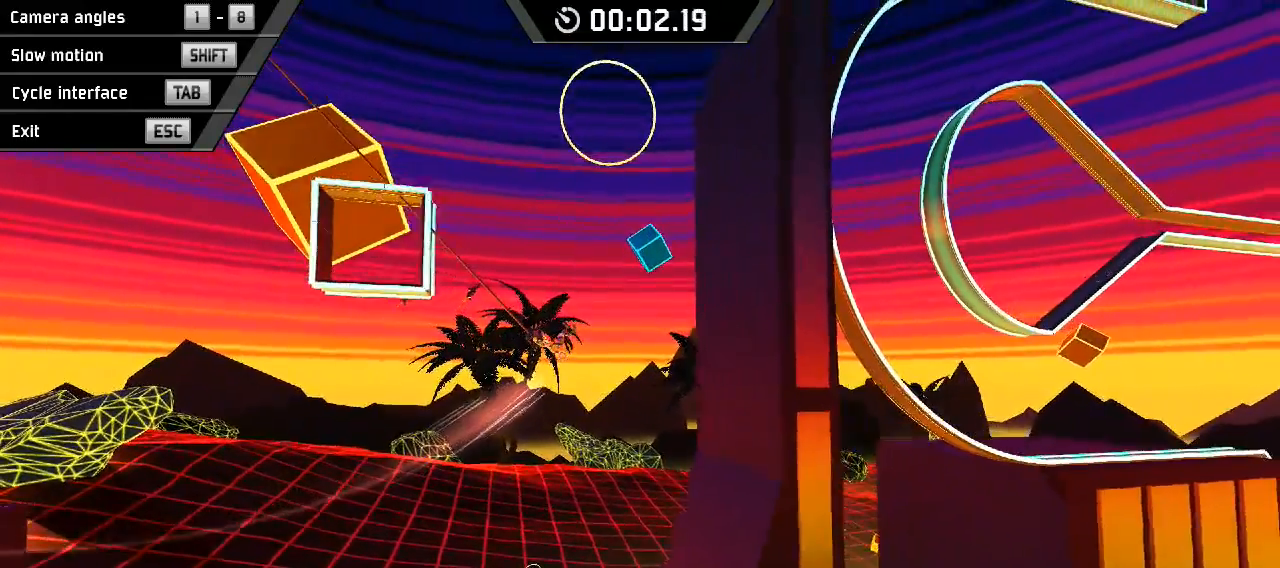
{"keys": ["right", "space", "x"], "events": []}
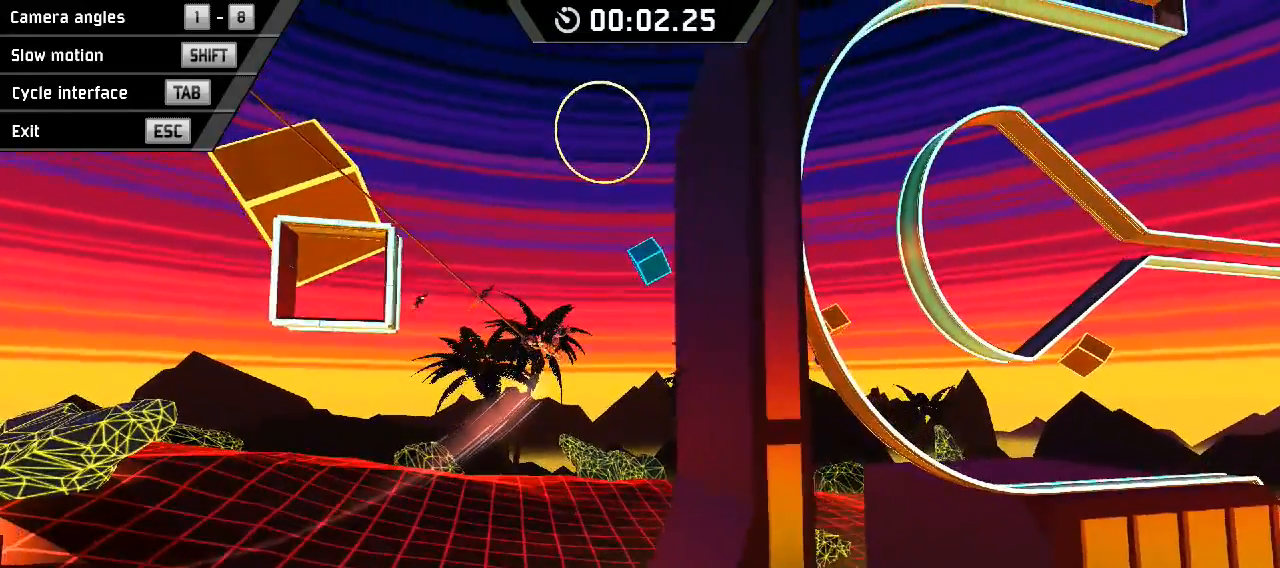
{"keys": ["right", "space", "x"], "events": []}
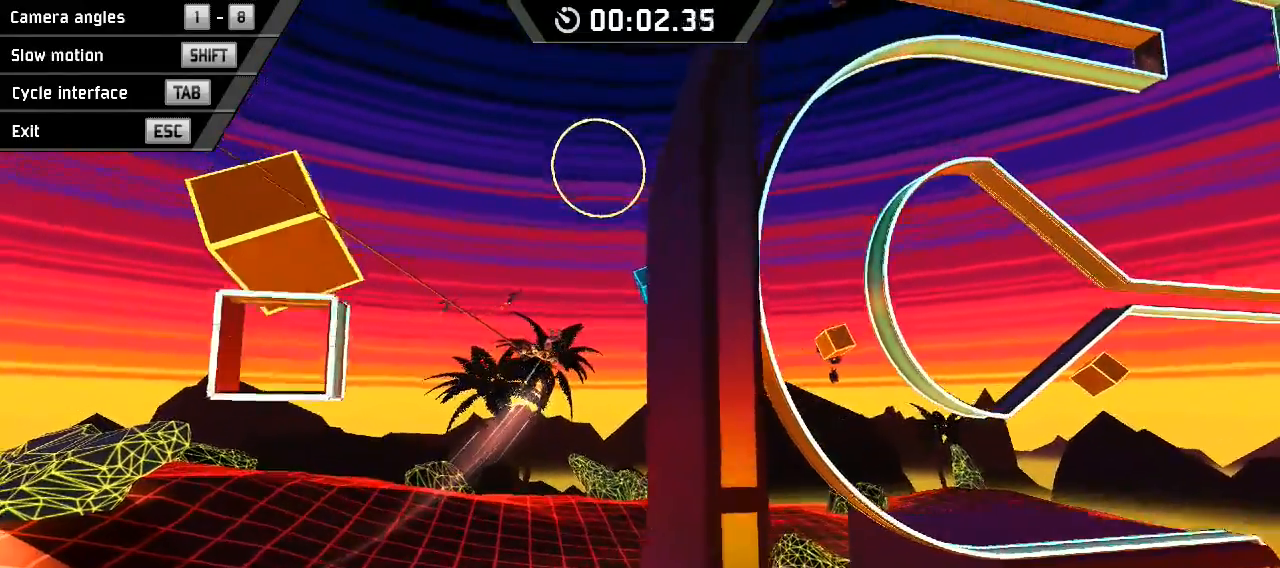
{"keys": ["right", "space"], "events": [[467, "x", "up"]]}
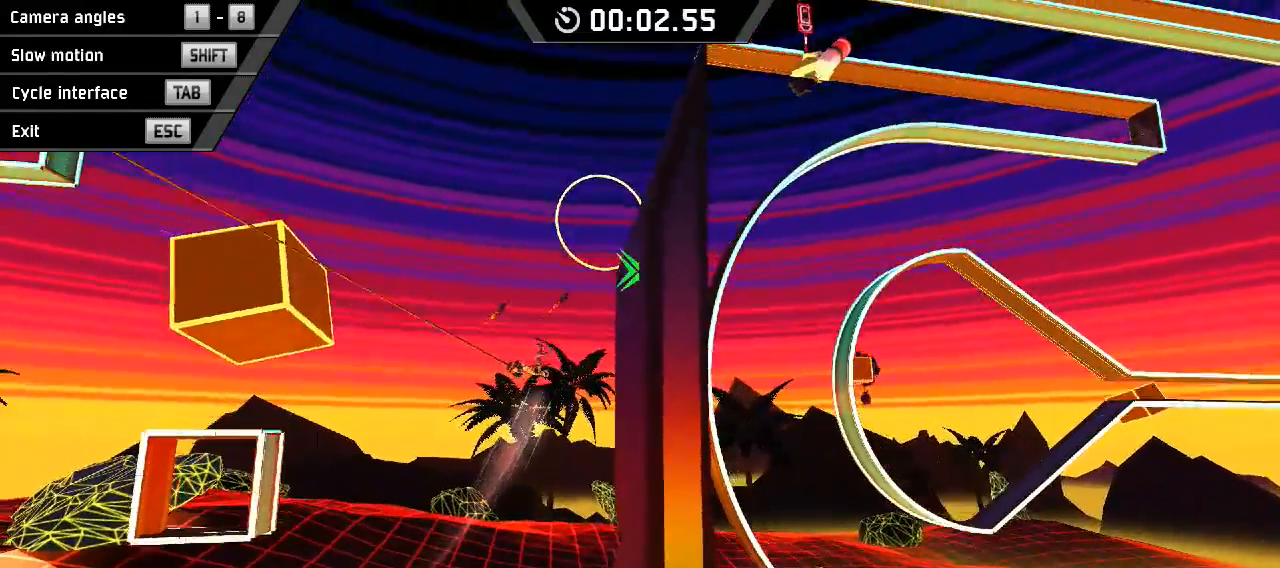
{"keys": ["right", "space"], "events": []}
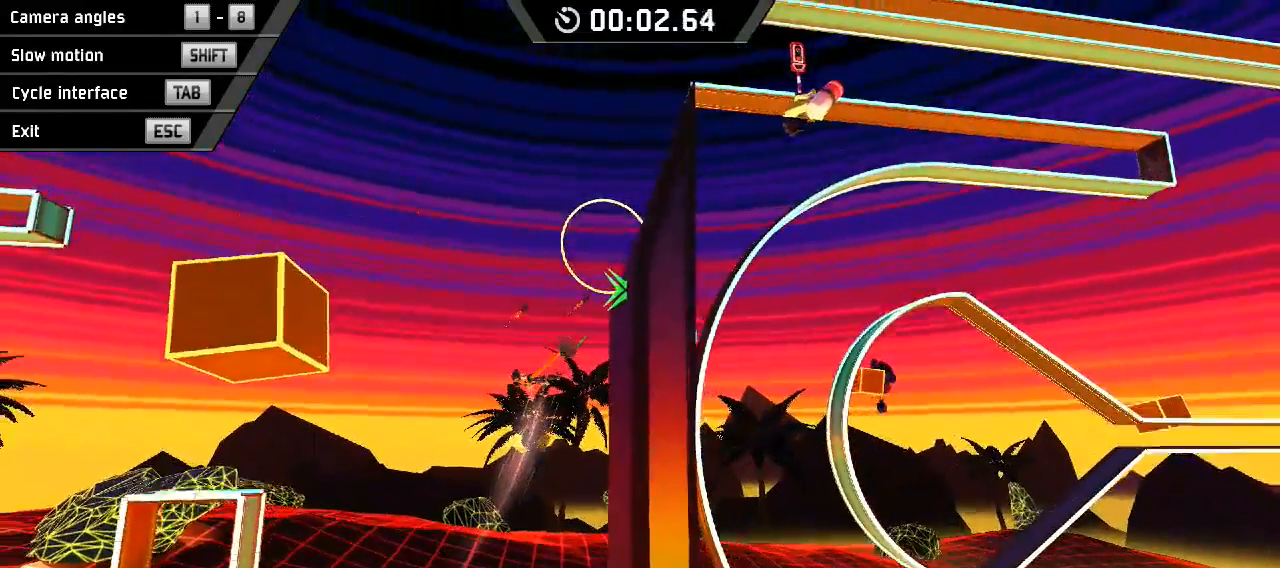
{"keys": ["right", "space"], "events": []}
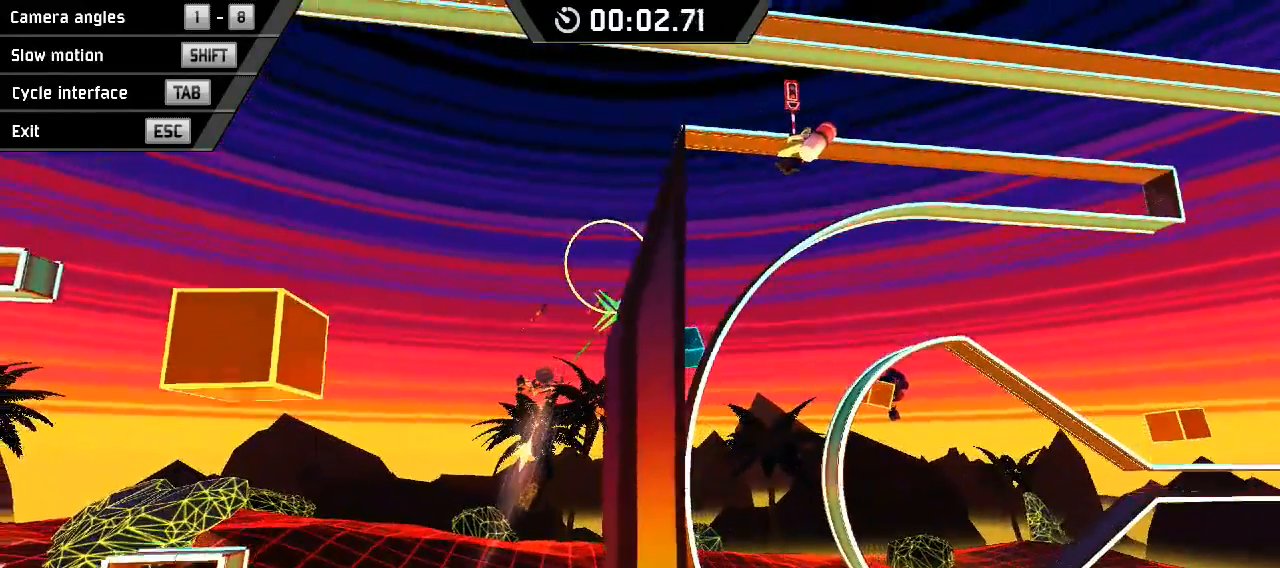
{"keys": ["right", "space"], "events": []}
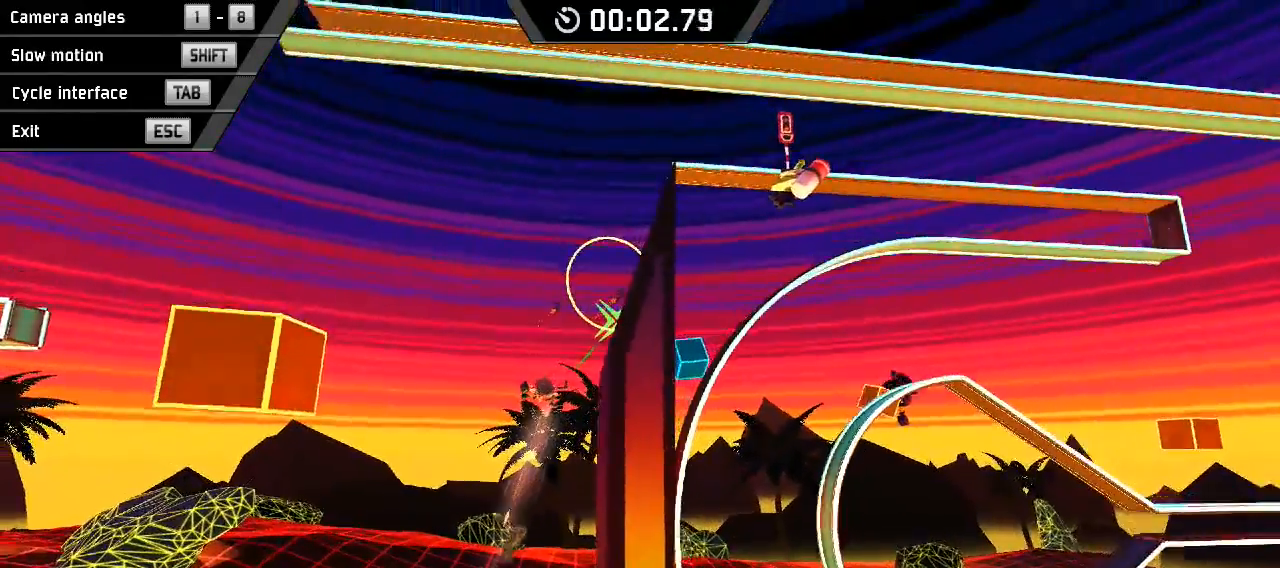
{"keys": ["right", "space"], "events": []}
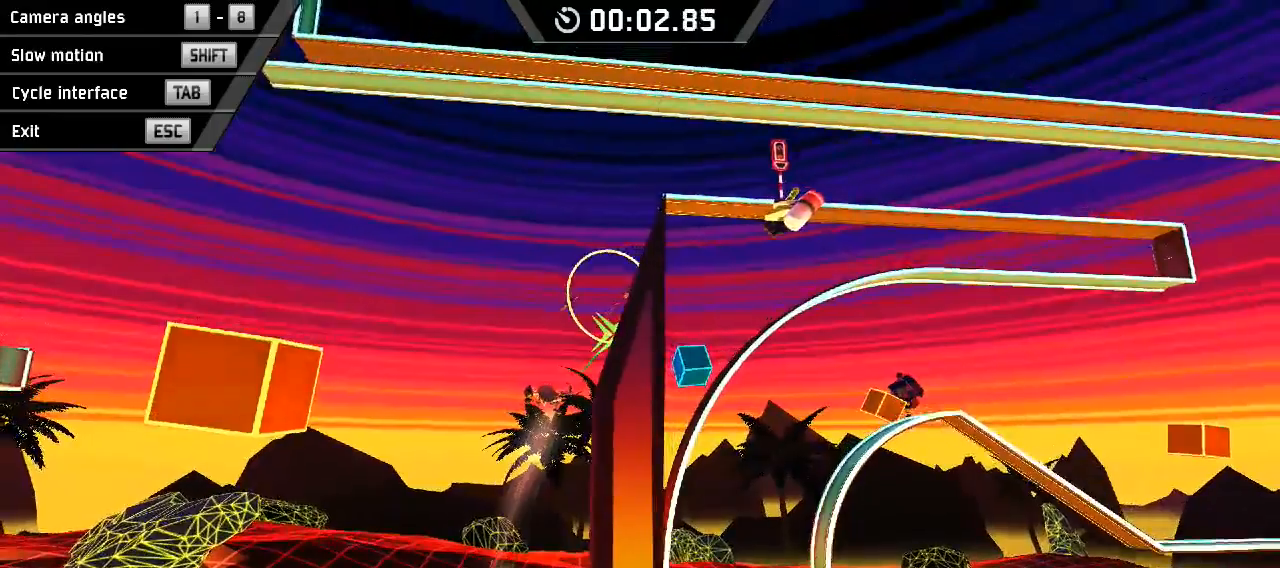
{"keys": ["right", "space"], "events": []}
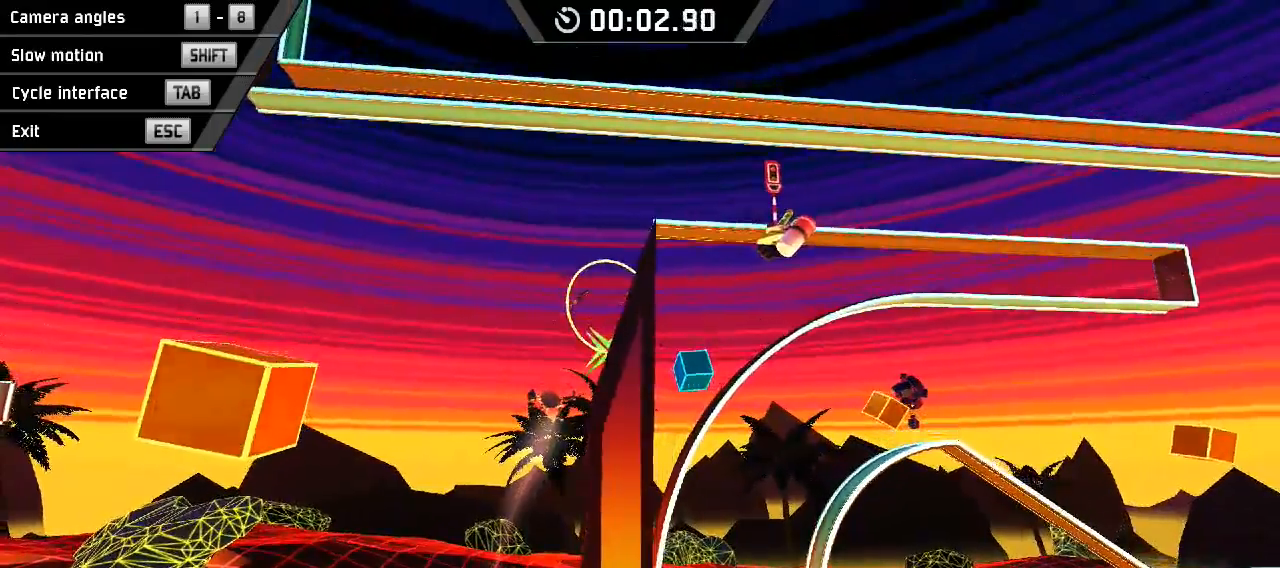
{"keys": ["right"], "events": [[433, "space", "up"]]}
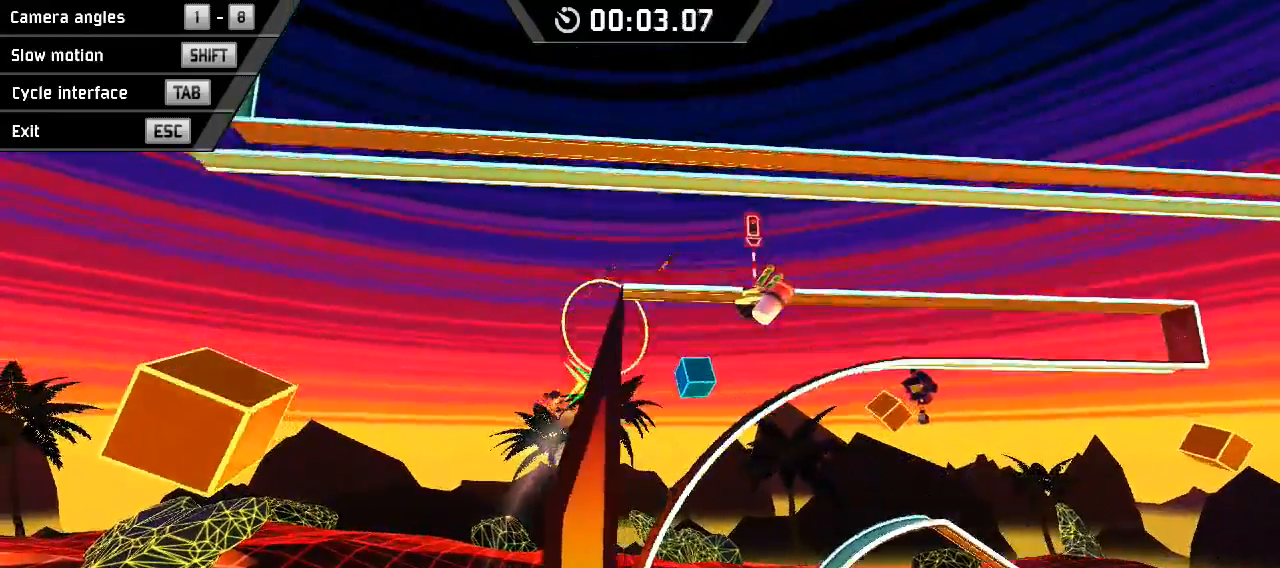
{"keys": ["right", "x"], "events": [[67, "space", "down"], [267, "space", "up"], [367, "x", "down"]]}
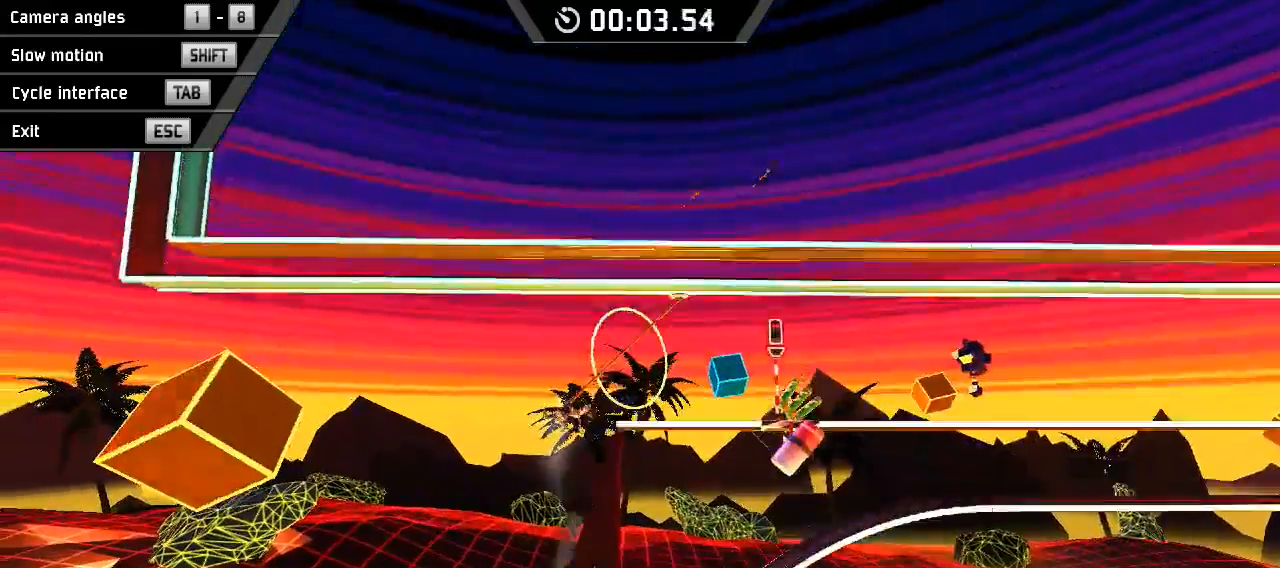
{"keys": ["right"], "events": [[433, "x", "up"]]}
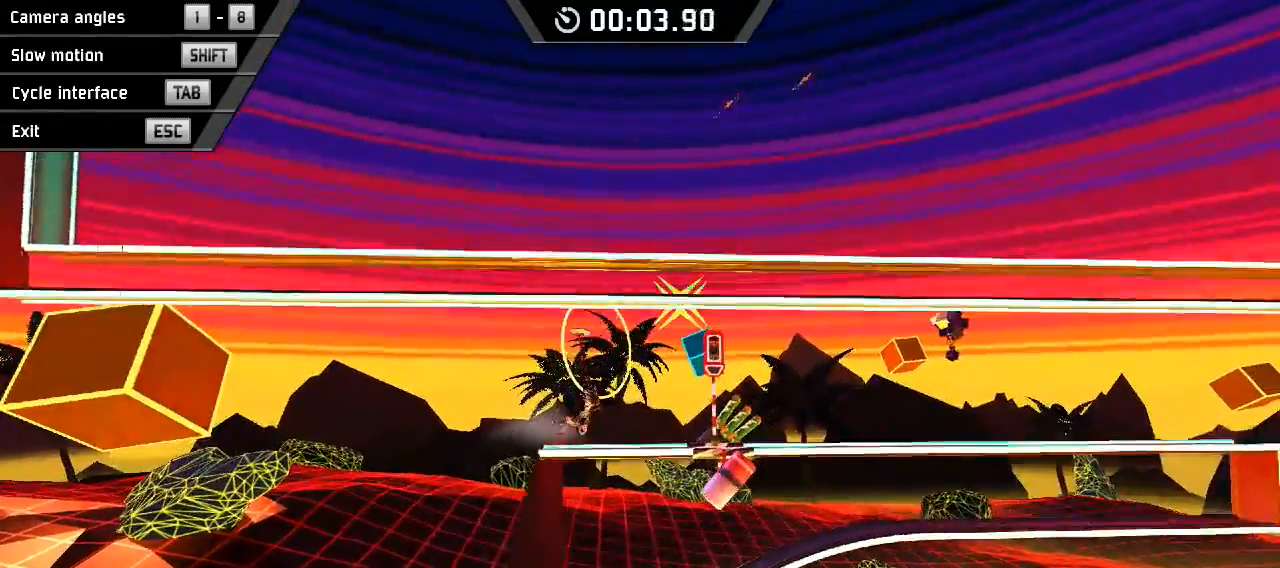
{"keys": ["right"], "events": []}
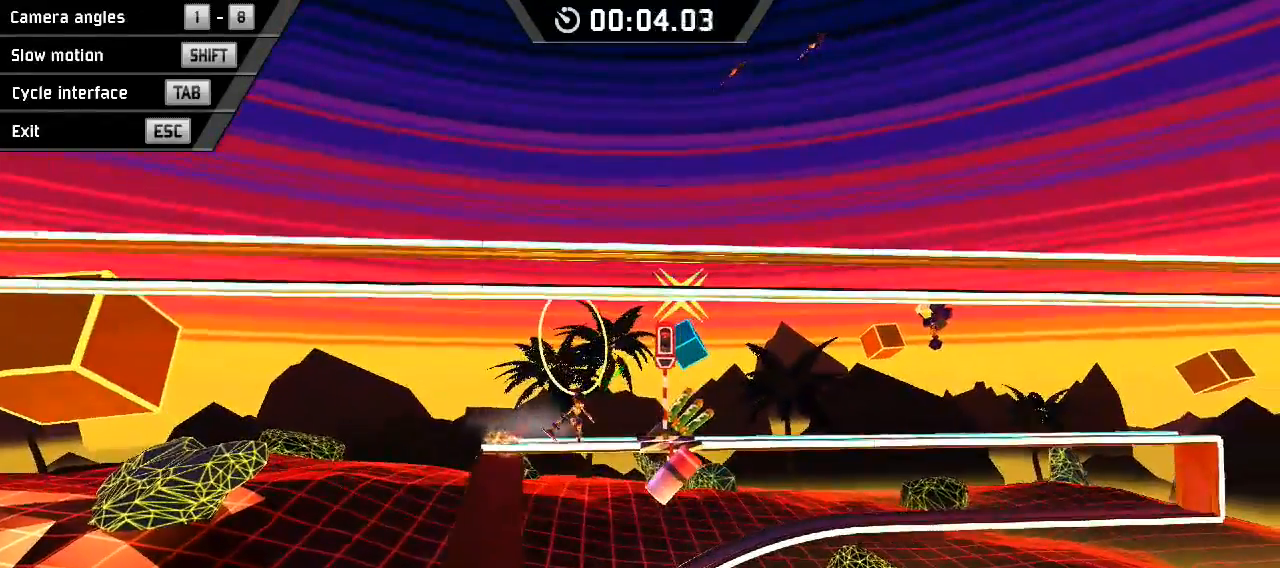
{"keys": ["right"], "events": []}
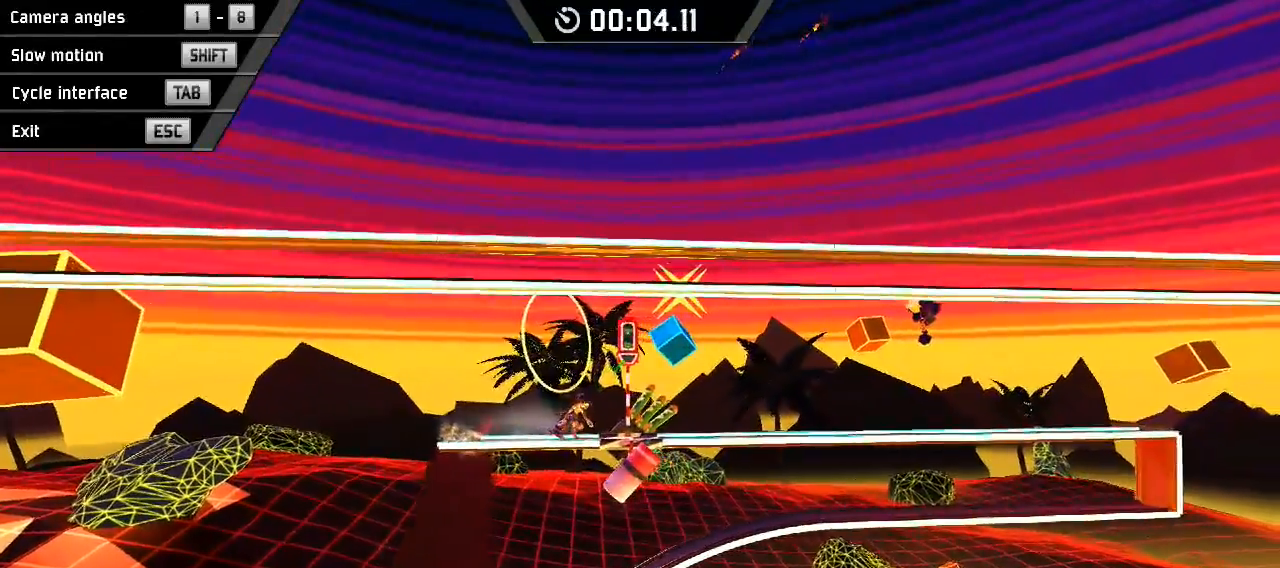
{"keys": ["right"], "events": []}
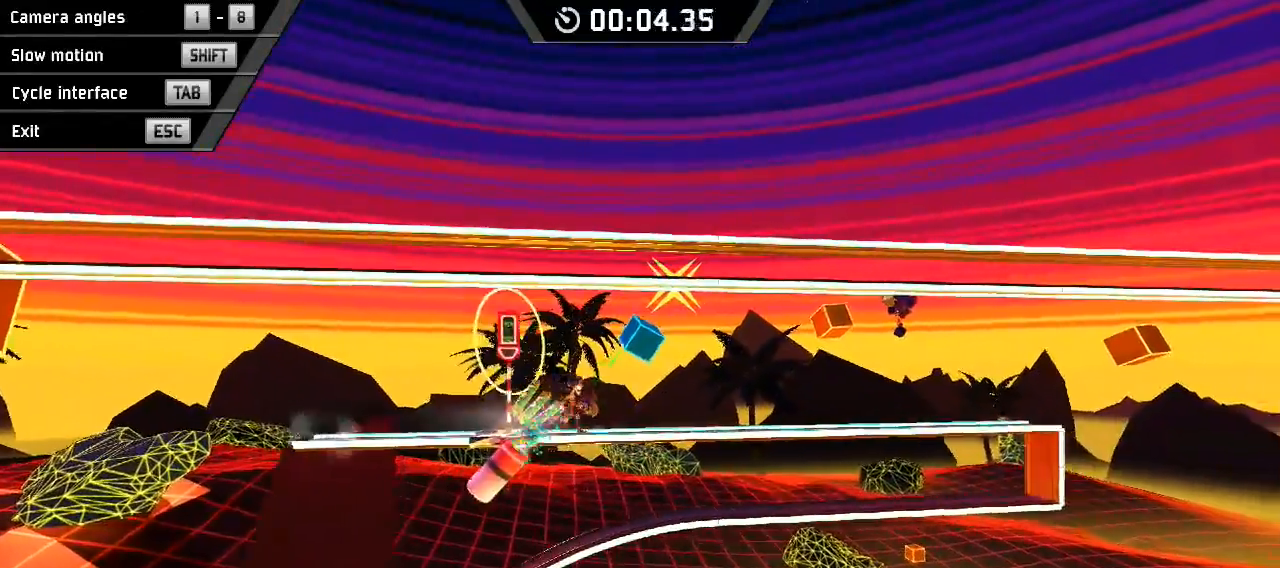
{"keys": ["right"], "events": [[233, "space", "down"], [467, "space", "up"]]}
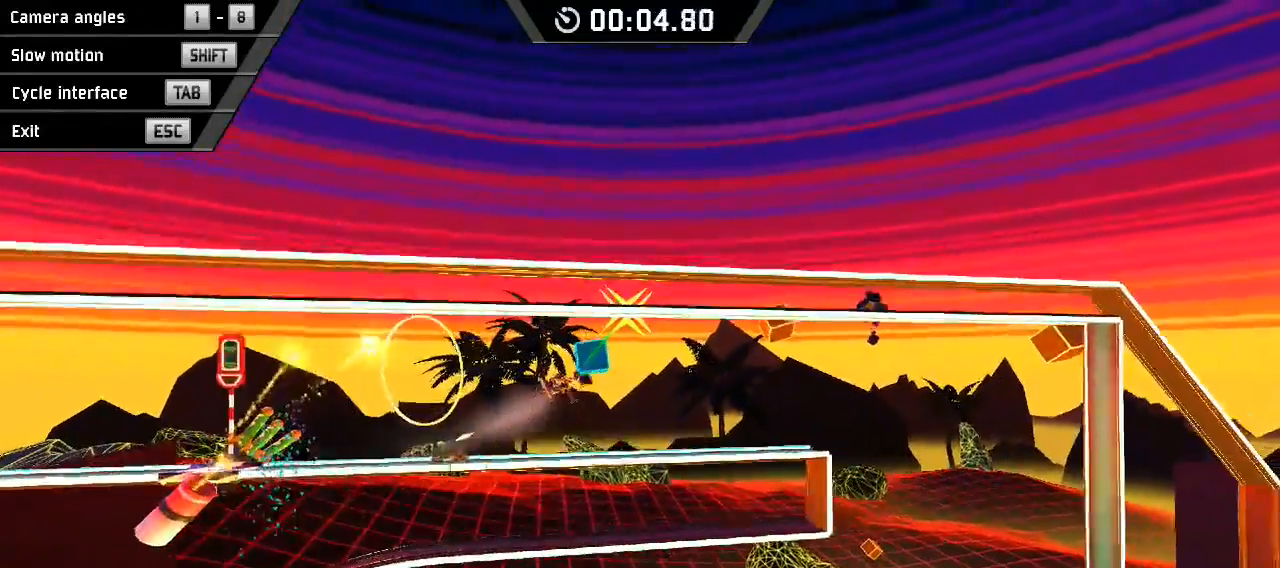
{"keys": ["right"], "events": []}